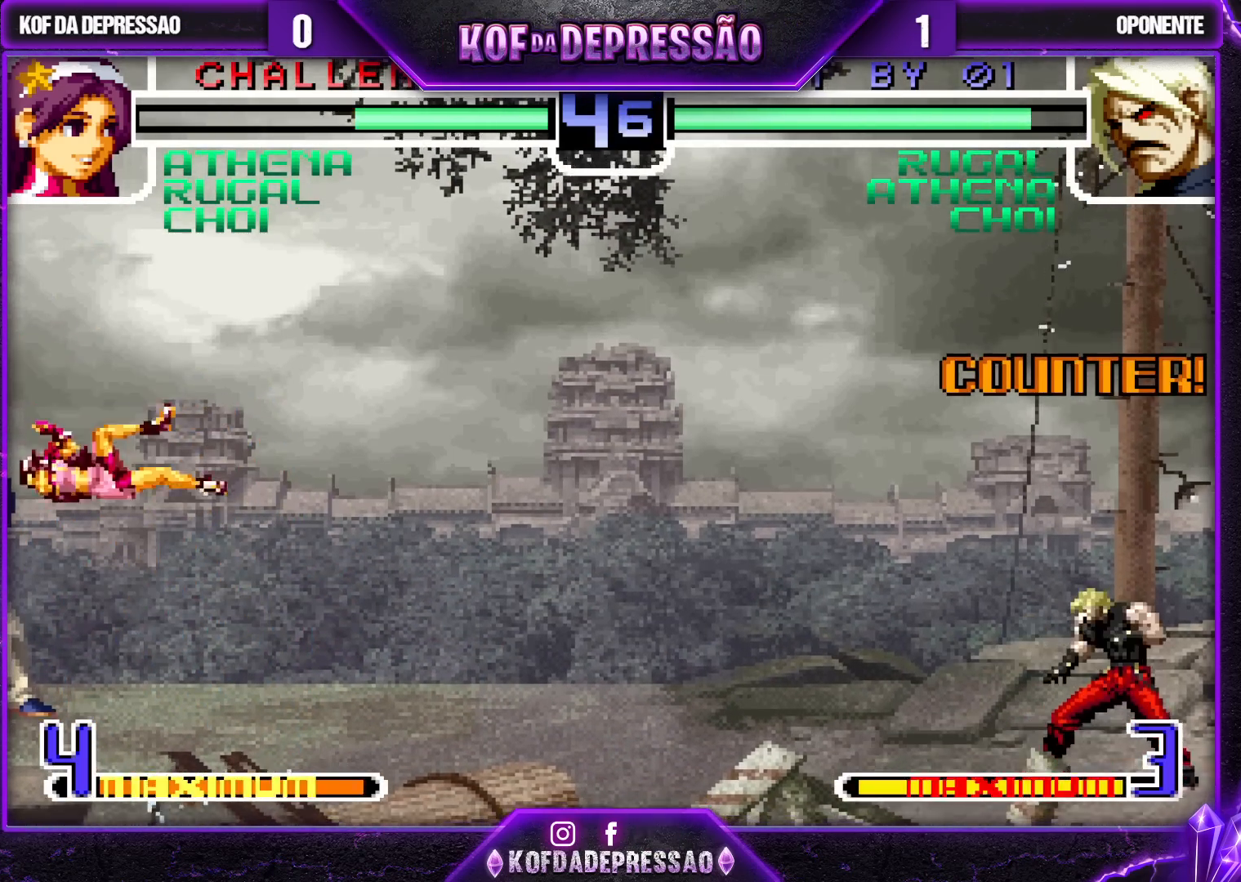
Gameplay with a controller (arcade stick); each line is a JSON object with the inputs held at the frame after it. "events" lists button and stick changes between this image and that frame as [ms after this image, input, new state], when the widget could be followed in between. Not read: L3 R3.
{"buttons": [], "left_stick": "center", "events": []}
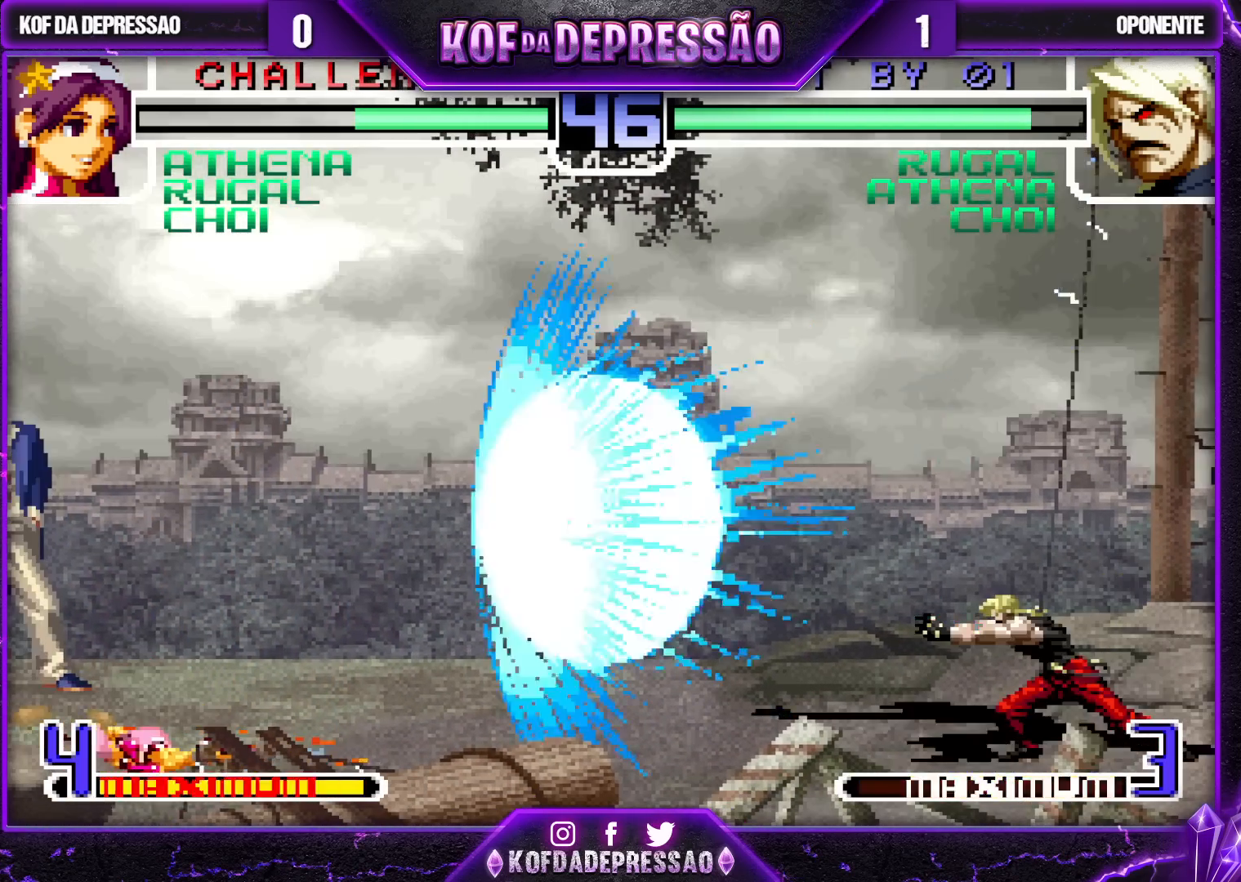
{"buttons": [], "left_stick": "center", "events": [[250, "left_stick", "down"], [300, "left_stick", "down-left"], [450, "left_stick", "center"]]}
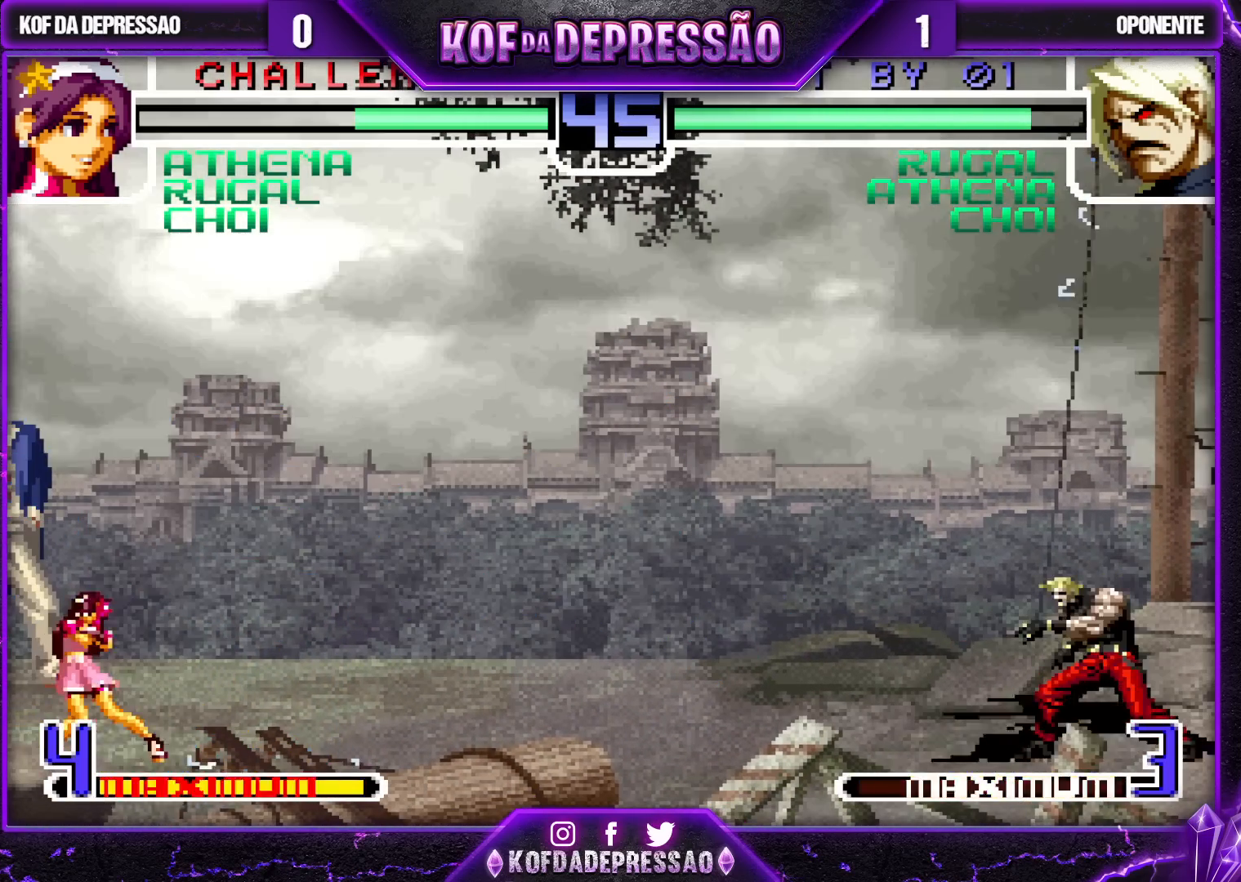
{"buttons": [], "left_stick": "center", "events": [[167, "left_stick", "right"], [233, "left_stick", "down"], [317, "left_stick", "left"], [383, "TRIANGLE", "down"], [433, "left_stick", "center"], [500, "TRIANGLE", "up"]]}
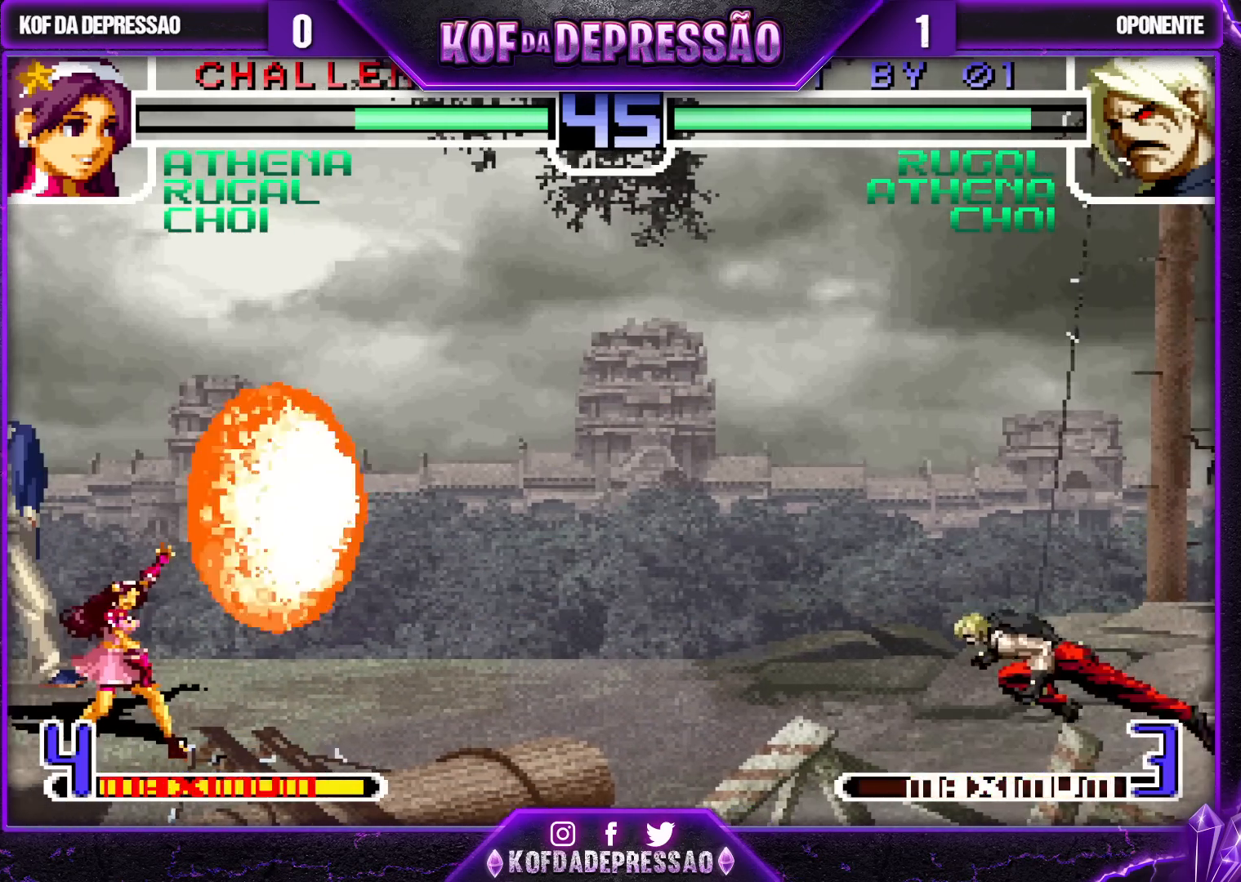
{"buttons": [], "left_stick": "center", "events": []}
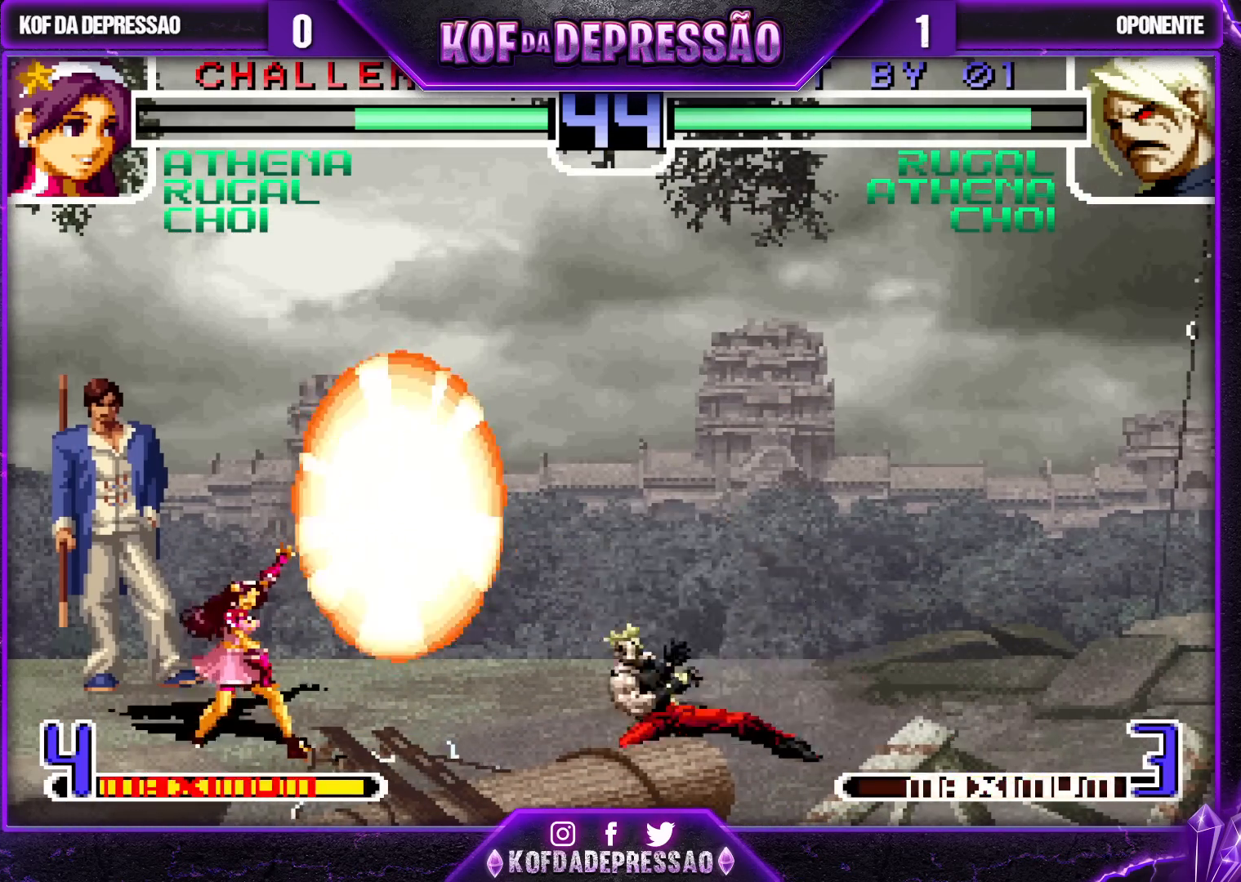
{"buttons": [], "left_stick": "down-left", "events": [[167, "left_stick", "left"], [433, "left_stick", "down-left"]]}
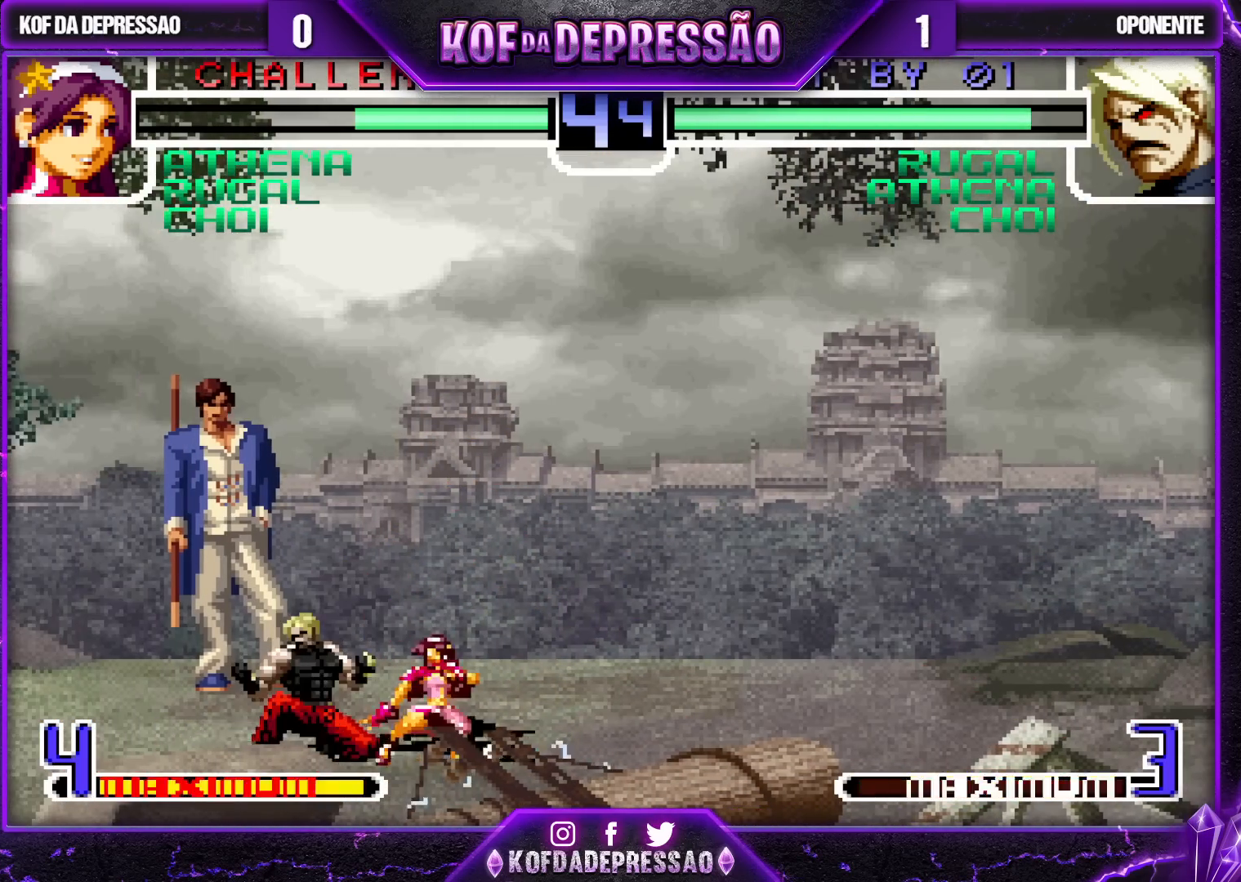
{"buttons": [], "left_stick": "down-right", "events": [[133, "left_stick", "down-right"]]}
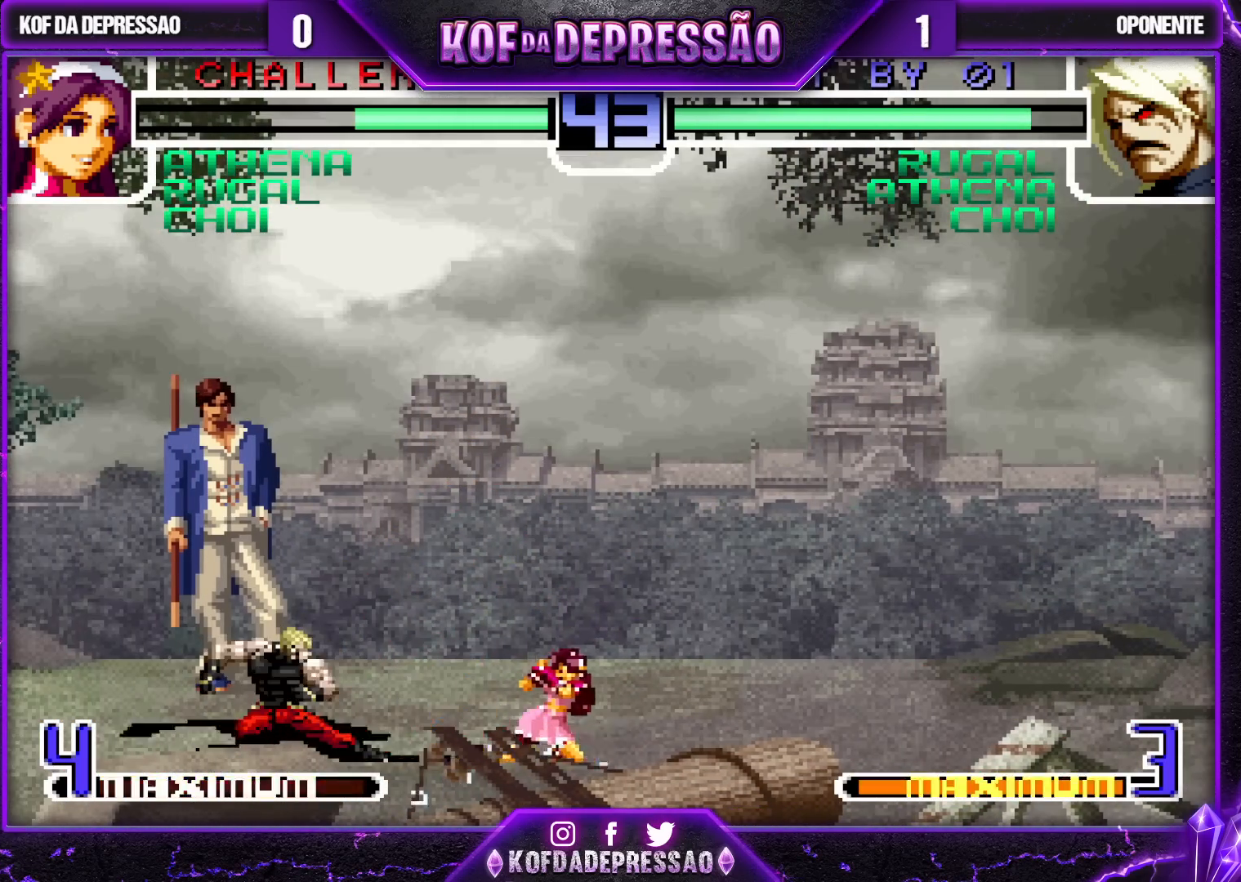
{"buttons": [], "left_stick": "center", "events": [[67, "left_stick", "center"], [83, "SQUARE", "down"], [83, "TRIANGLE", "down"], [150, "SQUARE", "up"], [150, "TRIANGLE", "up"]]}
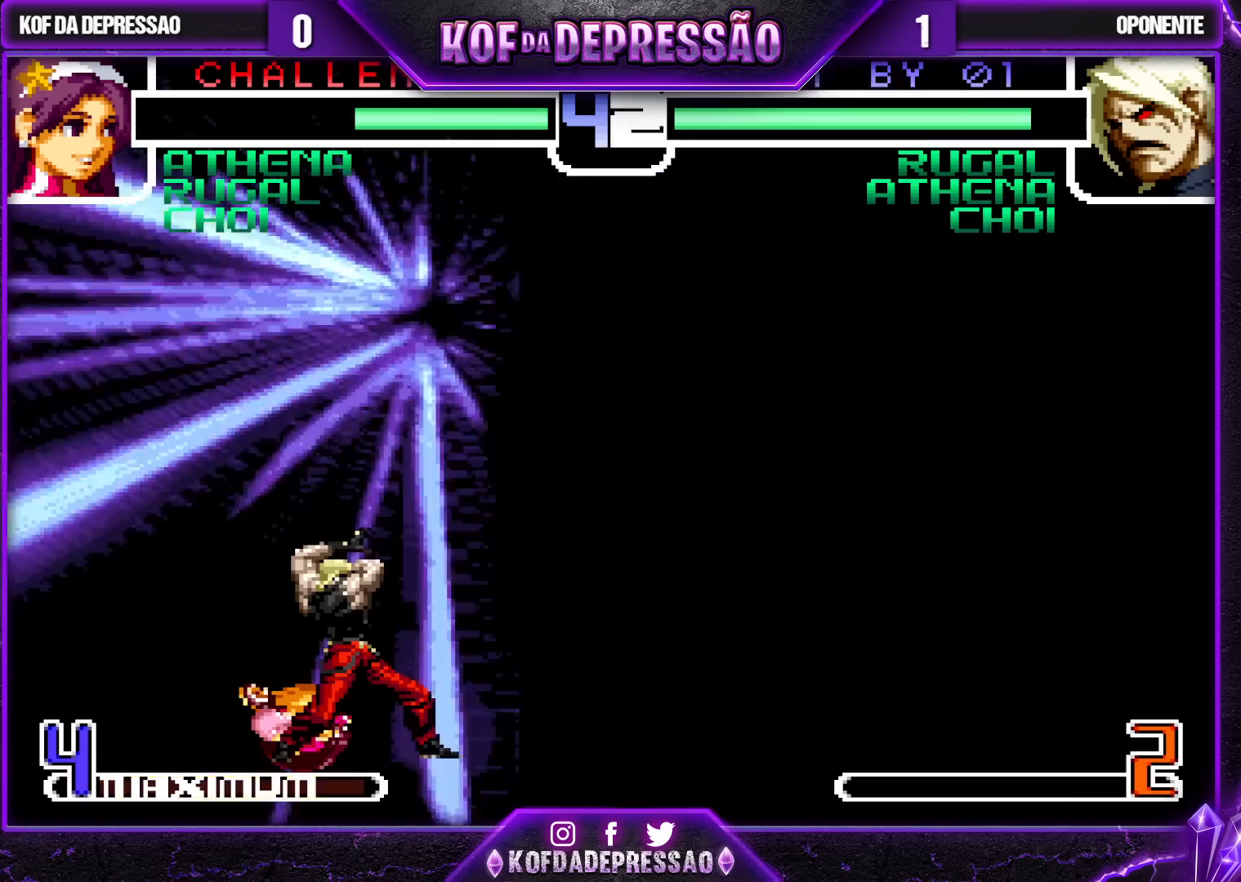
{"buttons": [], "left_stick": "center", "events": [[133, "R1", "down"], [217, "R1", "up"]]}
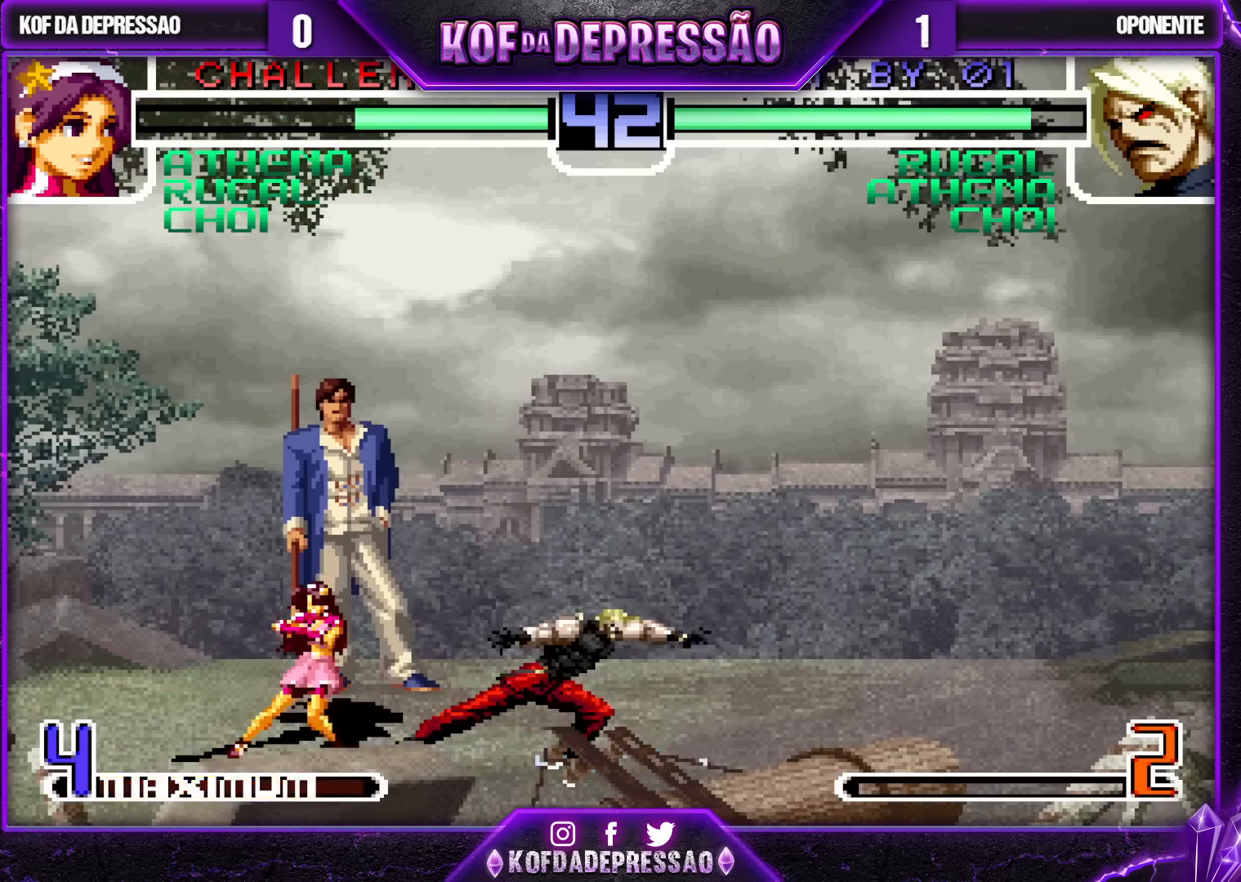
{"buttons": [], "left_stick": "right", "events": [[133, "R1", "down"], [200, "R1", "up"], [300, "R1", "down"], [300, "TRIANGLE", "down"], [350, "TRIANGLE", "up"], [367, "R1", "up"], [383, "left_stick", "right"], [433, "left_stick", "center"], [483, "left_stick", "right"]]}
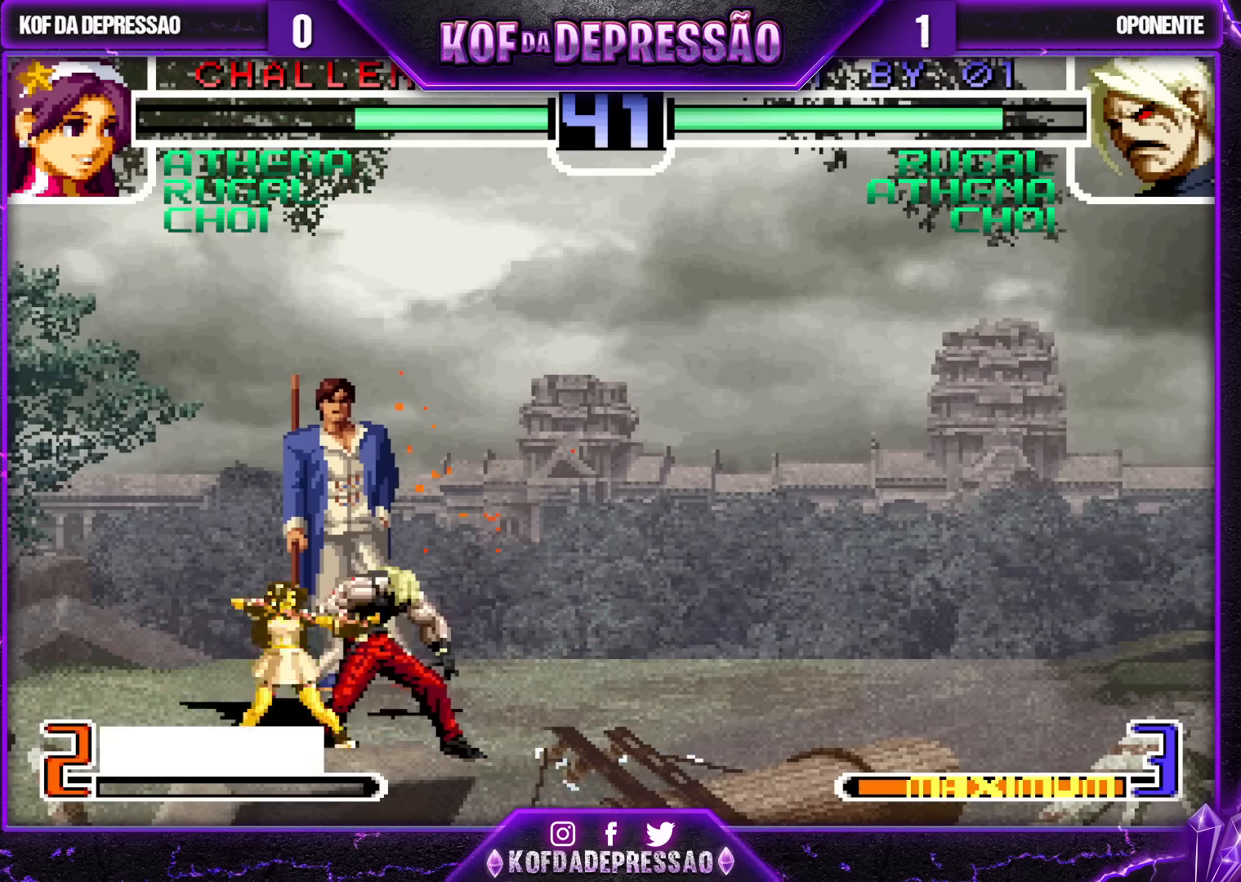
{"buttons": [], "left_stick": "center", "events": [[33, "R1", "down"], [100, "left_stick", "down"], [150, "R1", "up"], [183, "left_stick", "left"], [250, "left_stick", "right"], [283, "R1", "down"], [283, "SQUARE", "down"], [367, "left_stick", "center"], [383, "R1", "up"], [400, "SQUARE", "up"]]}
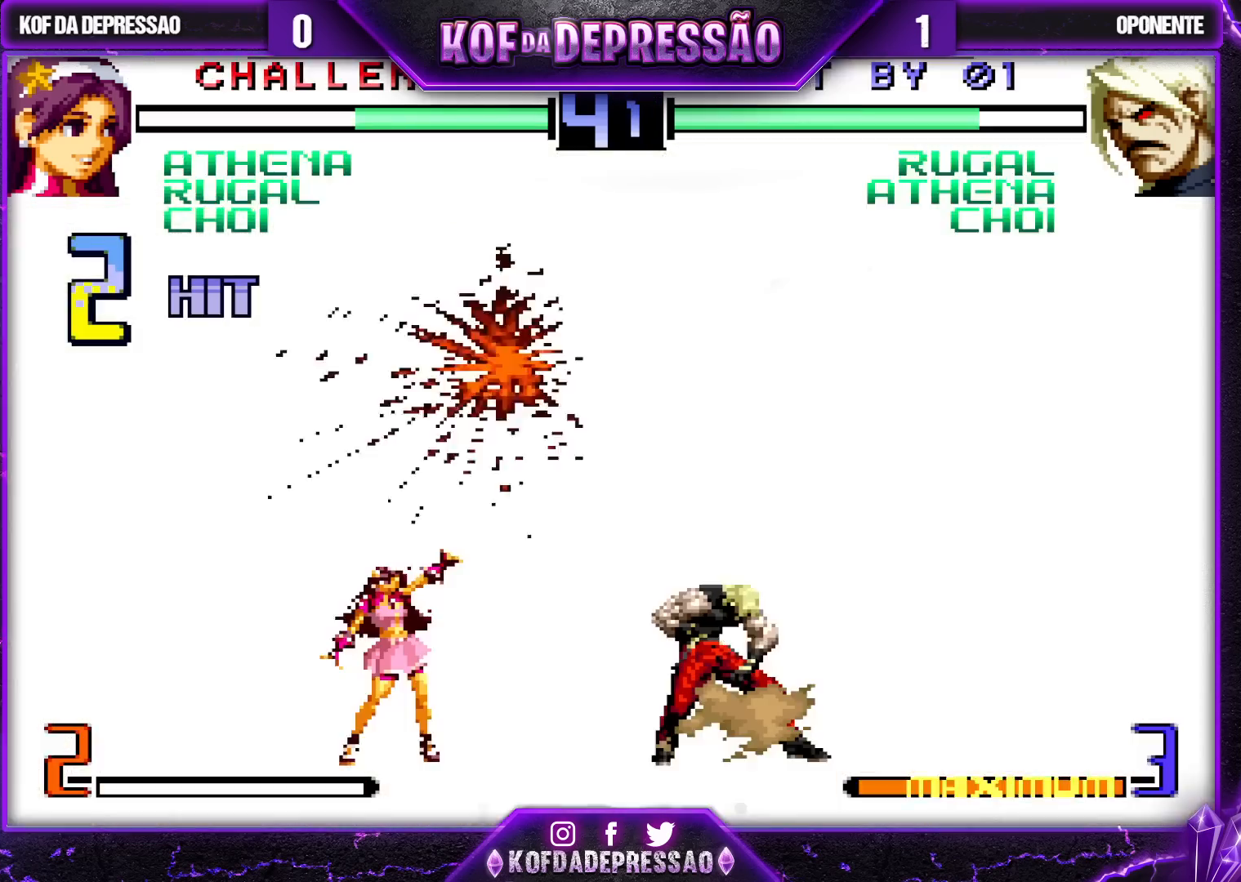
{"buttons": [], "left_stick": "center", "events": []}
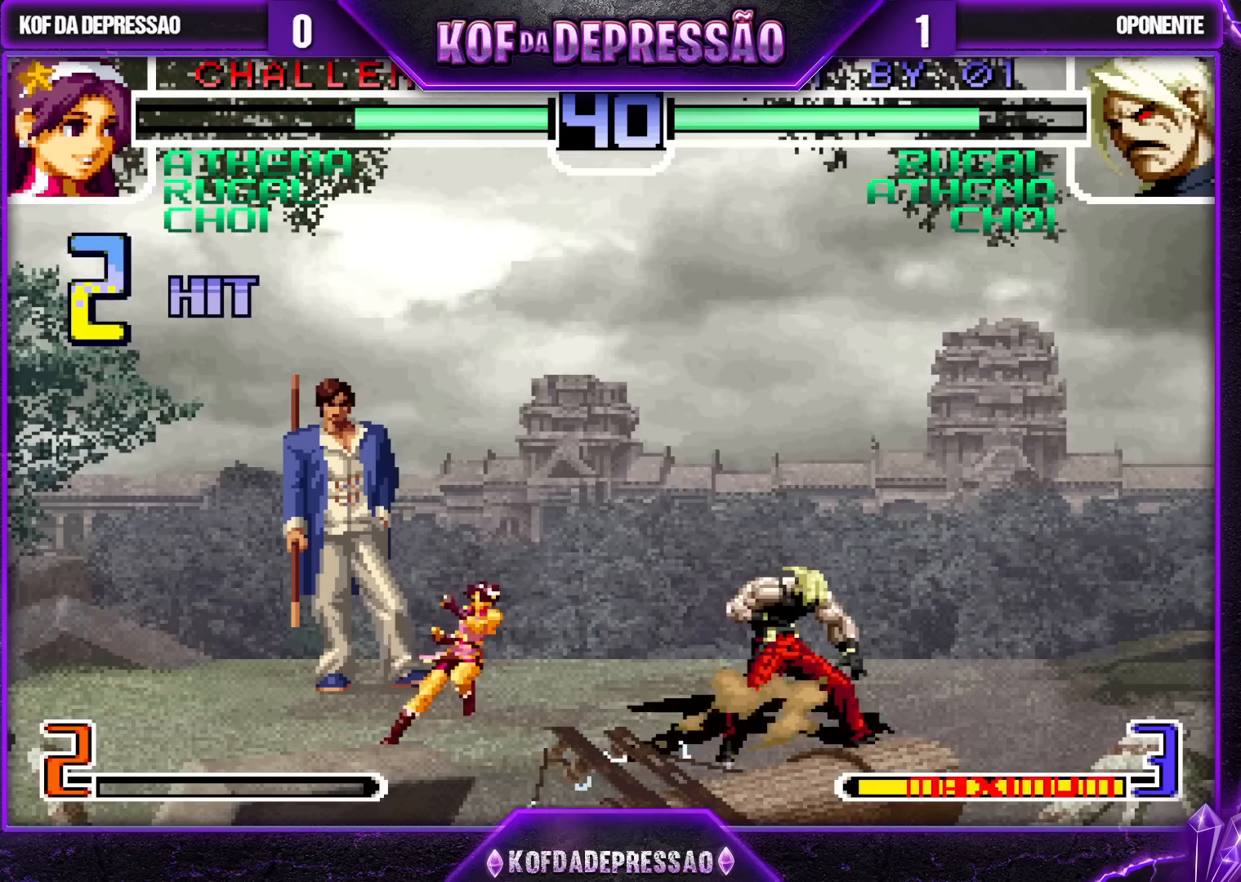
{"buttons": [], "left_stick": "center", "events": [[300, "SQUARE", "down"], [333, "SQUARE", "up"], [383, "SQUARE", "down"], [483, "SQUARE", "up"]]}
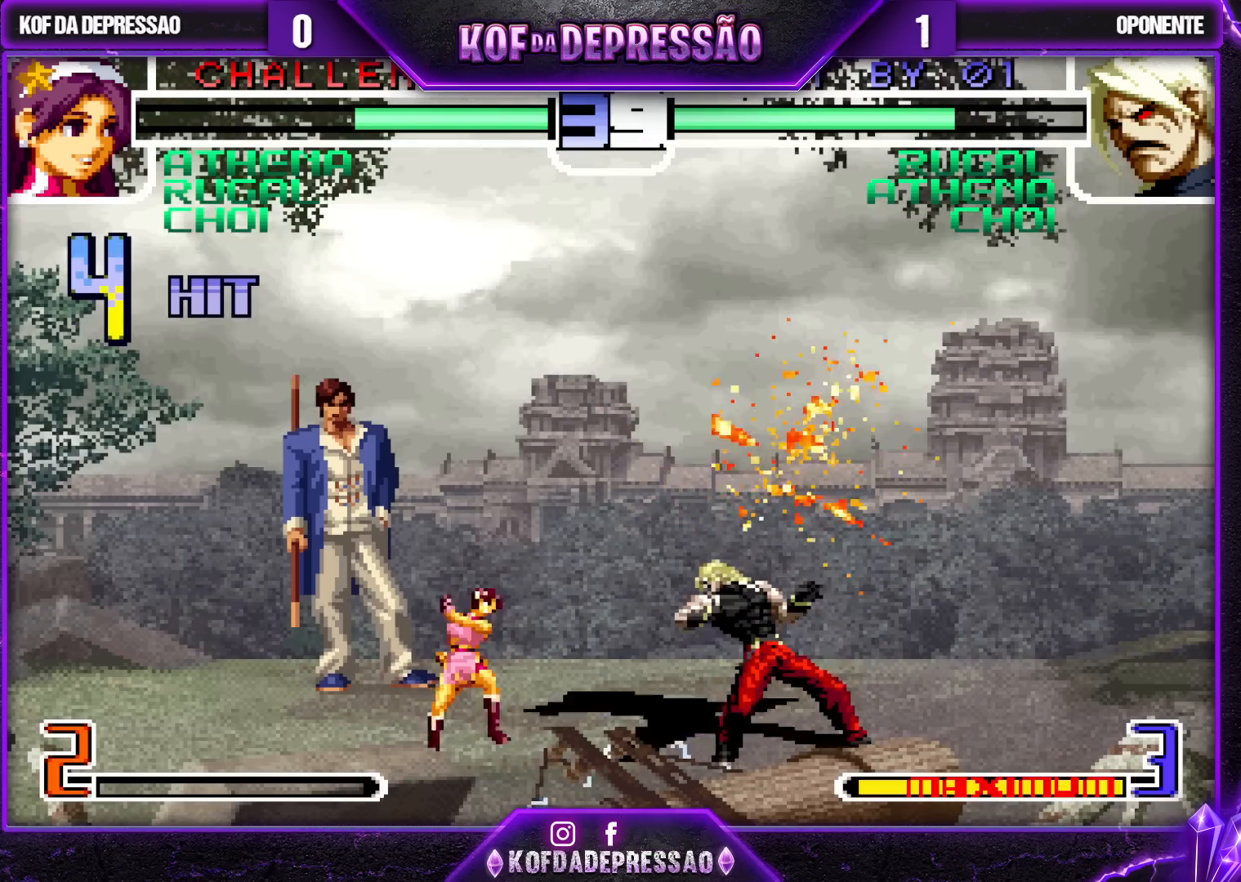
{"buttons": [], "left_stick": "center", "events": [[100, "TRIANGLE", "down"], [167, "TRIANGLE", "up"], [200, "TRIANGLE", "down"], [317, "TRIANGLE", "up"], [450, "R1", "down"], [483, "R1", "up"]]}
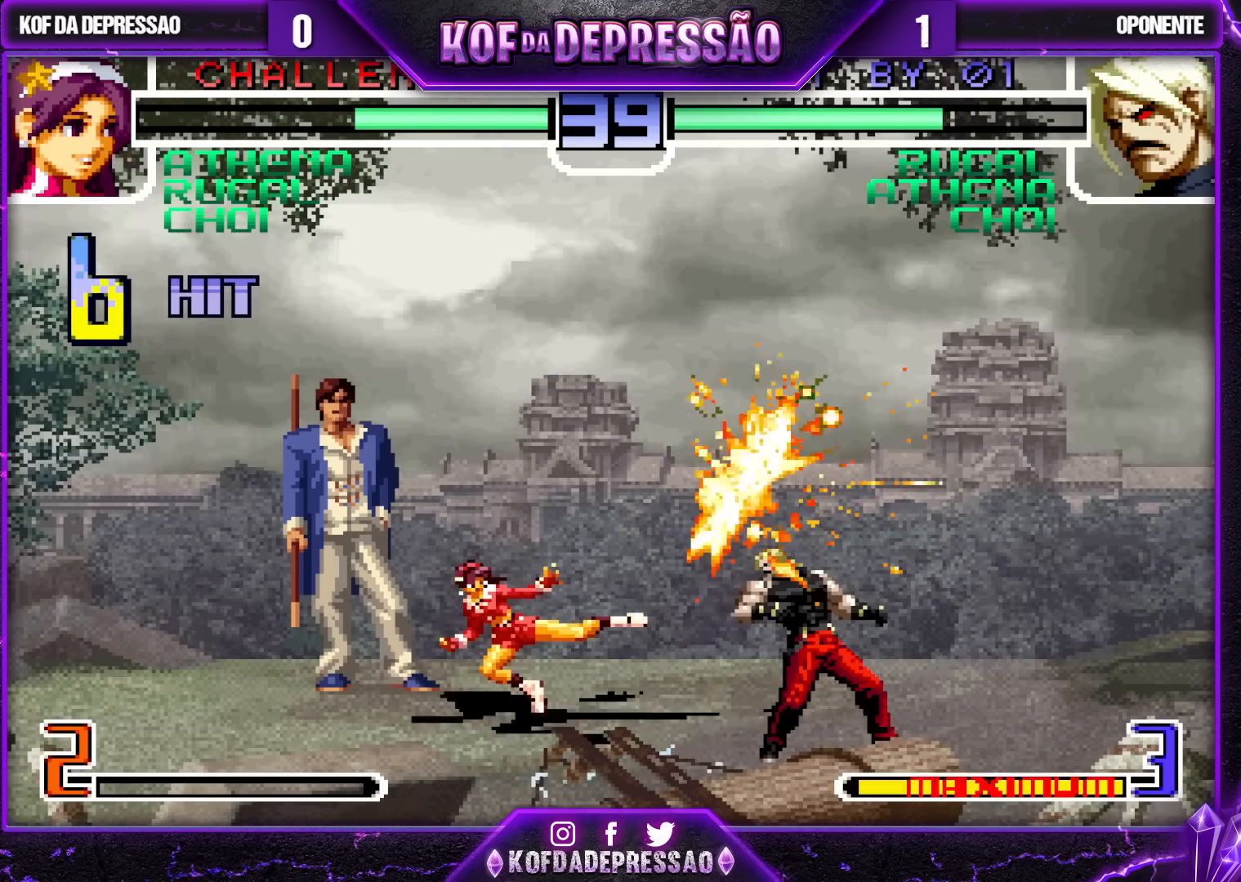
{"buttons": ["SQUARE"], "left_stick": "center", "events": [[33, "R1", "down"], [167, "R1", "up"], [300, "SQUARE", "down"], [350, "SQUARE", "up"], [400, "SQUARE", "down"]]}
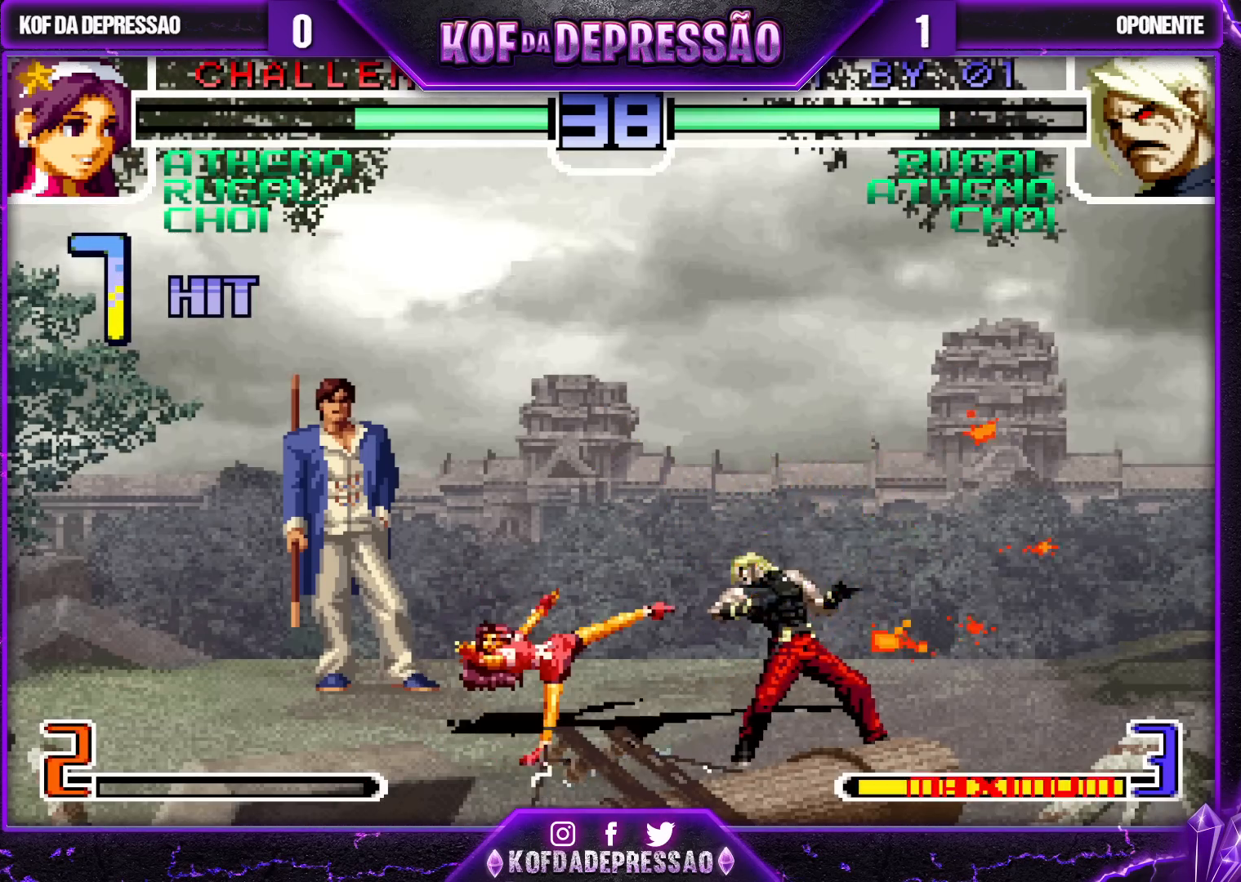
{"buttons": [], "left_stick": "center", "events": [[33, "SQUARE", "up"], [183, "SQUARE", "down"], [183, "TRIANGLE", "down"], [200, "SQUARE", "up"], [233, "TRIANGLE", "up"], [283, "TRIANGLE", "down"], [367, "TRIANGLE", "up"]]}
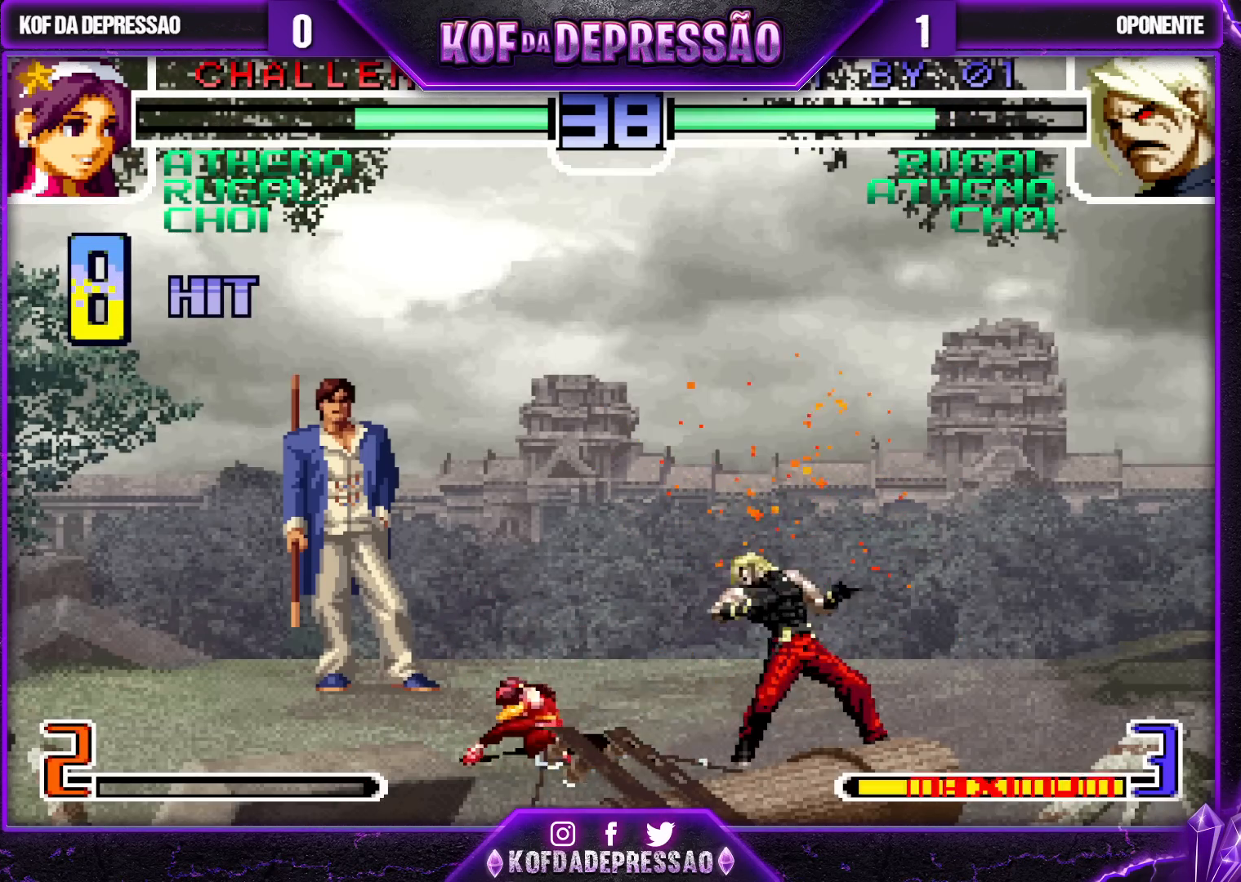
{"buttons": [], "left_stick": "center", "events": [[17, "R1", "down"], [67, "R1", "up"], [133, "R1", "down"], [200, "R1", "up"], [333, "CROSS", "down"], [350, "CROSS", "up"], [417, "CROSS", "down"], [450, "CROSS", "up"]]}
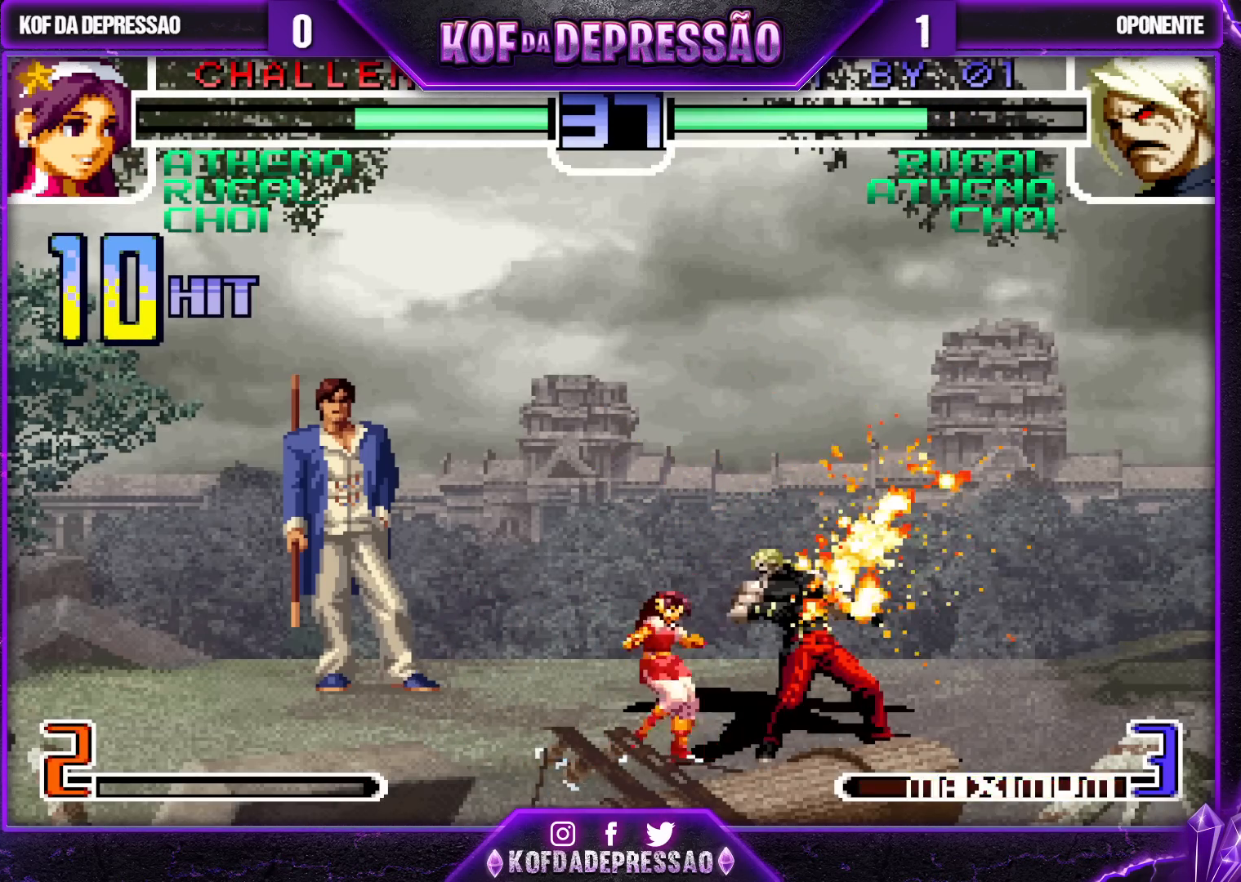
{"buttons": [], "left_stick": "center", "events": [[17, "CROSS", "down"], [67, "CROSS", "up"], [100, "CROSS", "down"], [167, "CROSS", "up"], [167, "left_stick", "right"], [250, "left_stick", "down"], [350, "SQUARE", "down"], [367, "left_stick", "right"], [433, "SQUARE", "up"], [433, "left_stick", "center"]]}
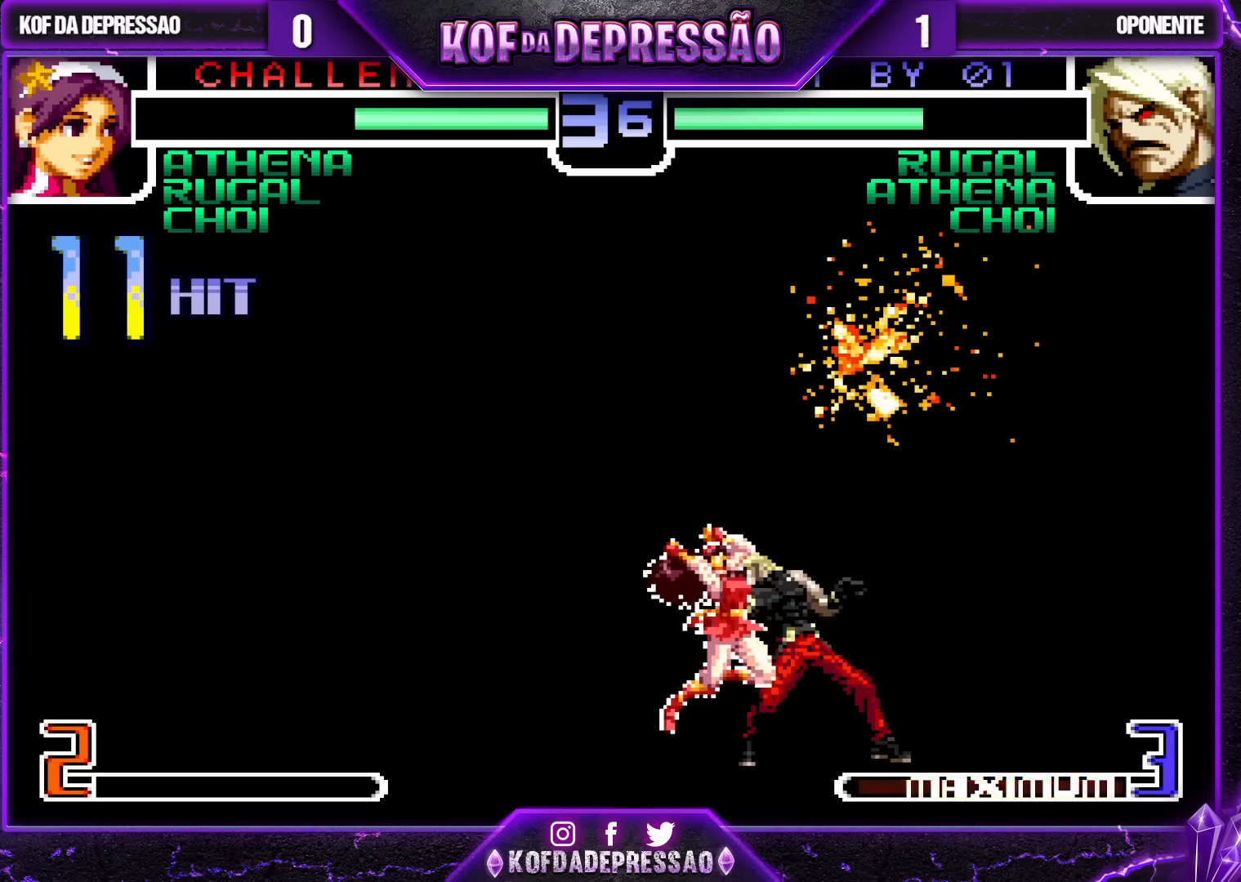
{"buttons": [], "left_stick": "center", "events": []}
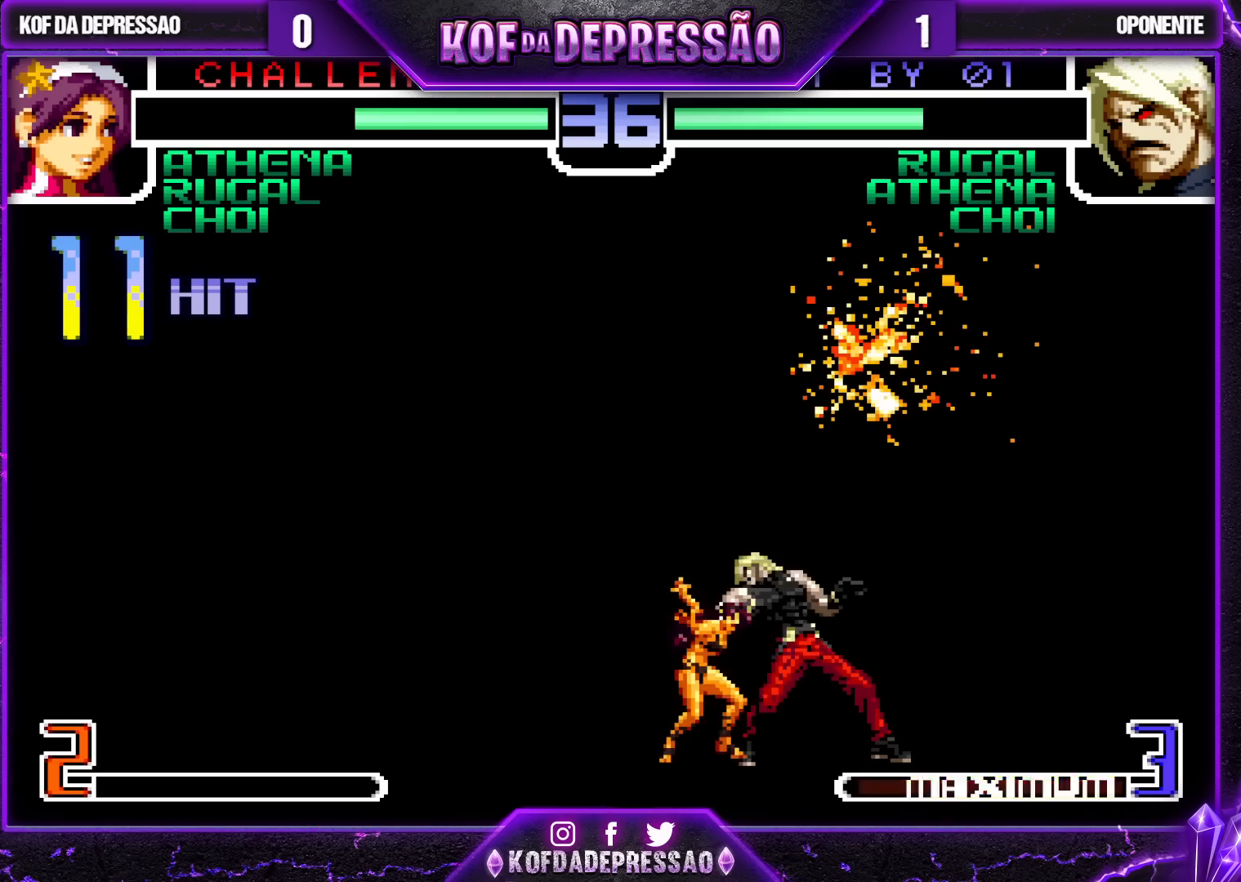
{"buttons": ["SQUARE", "TRIANGLE"], "left_stick": "center", "events": [[483, "TRIANGLE", "down"], [500, "SQUARE", "down"]]}
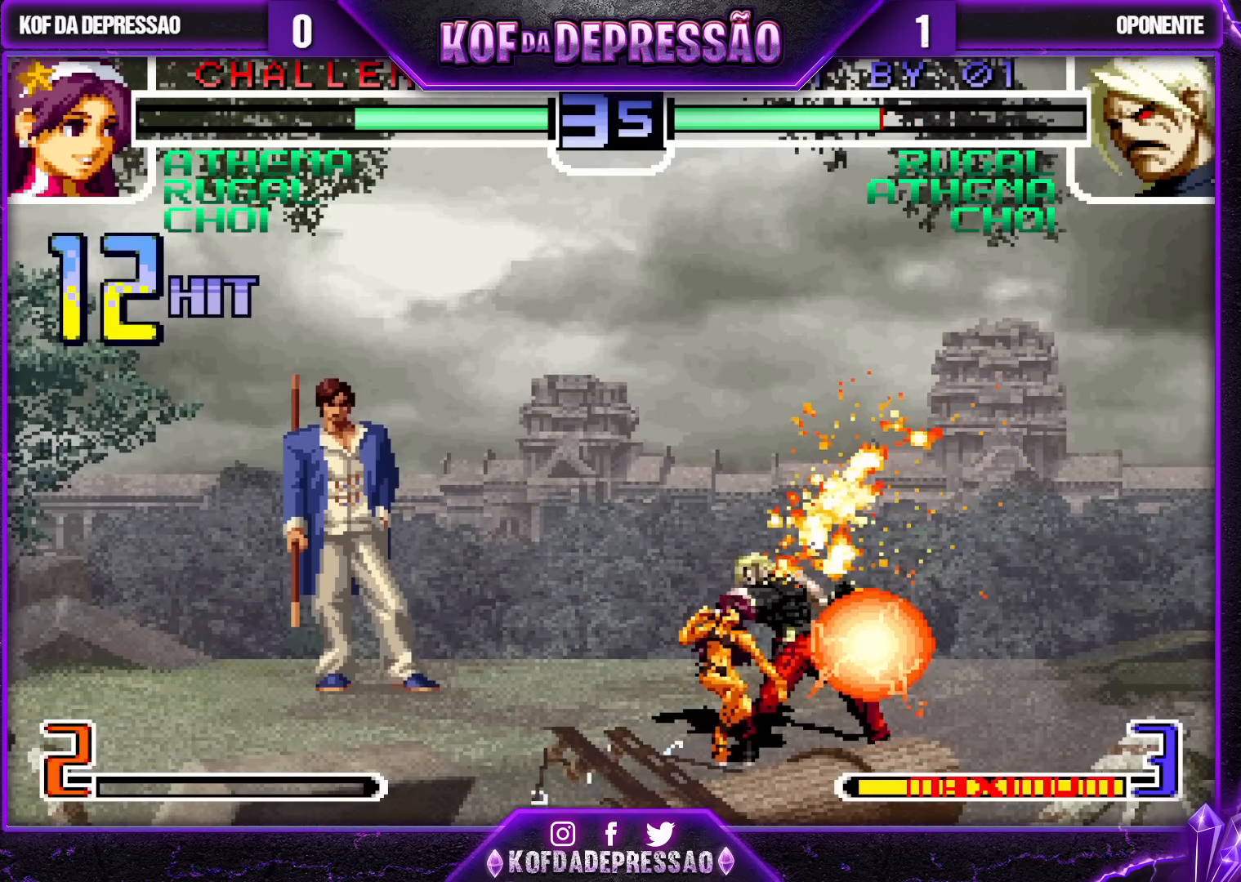
{"buttons": [], "left_stick": "center", "events": [[33, "CROSS", "down"], [33, "TRIANGLE", "up"], [50, "SQUARE", "up"], [100, "CROSS", "up"], [150, "TRIANGLE", "down"], [167, "SQUARE", "down"], [200, "SQUARE", "up"], [217, "TRIANGLE", "up"], [233, "CROSS", "down"], [283, "CROSS", "up"], [317, "SQUARE", "down"], [317, "TRIANGLE", "down"], [383, "SQUARE", "up"], [383, "TRIANGLE", "up"], [400, "CROSS", "down"], [450, "CROSS", "up"]]}
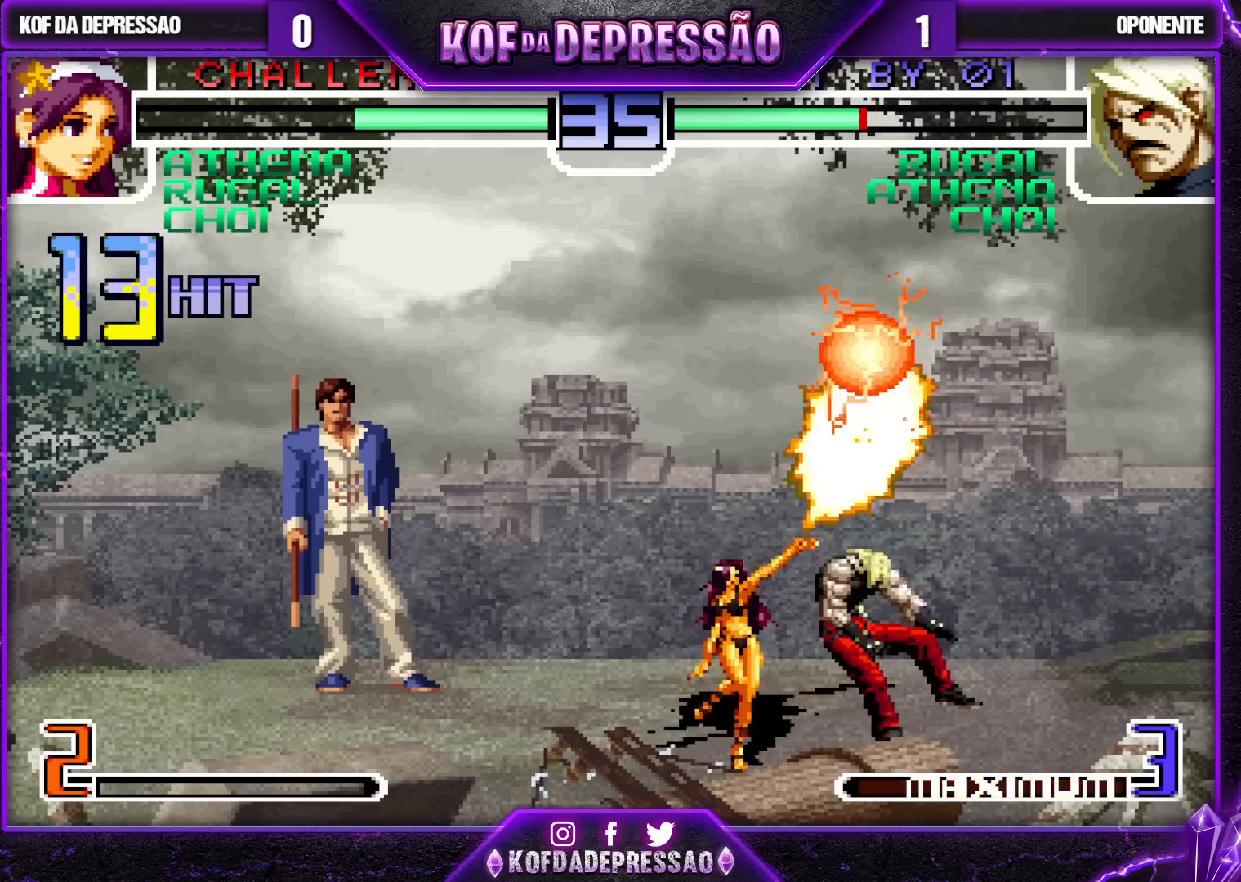
{"buttons": ["CROSS", "SQUARE", "TRIANGLE"], "left_stick": "center", "events": [[50, "TRIANGLE", "down"], [83, "SQUARE", "down"], [100, "CROSS", "down"], [150, "SQUARE", "up"], [150, "TRIANGLE", "up"], [167, "CROSS", "up"], [267, "SQUARE", "down"], [267, "TRIANGLE", "down"], [283, "CROSS", "down"], [283, "R1", "down"], [300, "R1", "up"], [333, "TRIANGLE", "up"], [350, "CROSS", "up"], [350, "SQUARE", "up"], [433, "CROSS", "down"], [433, "SQUARE", "down"], [433, "TRIANGLE", "down"]]}
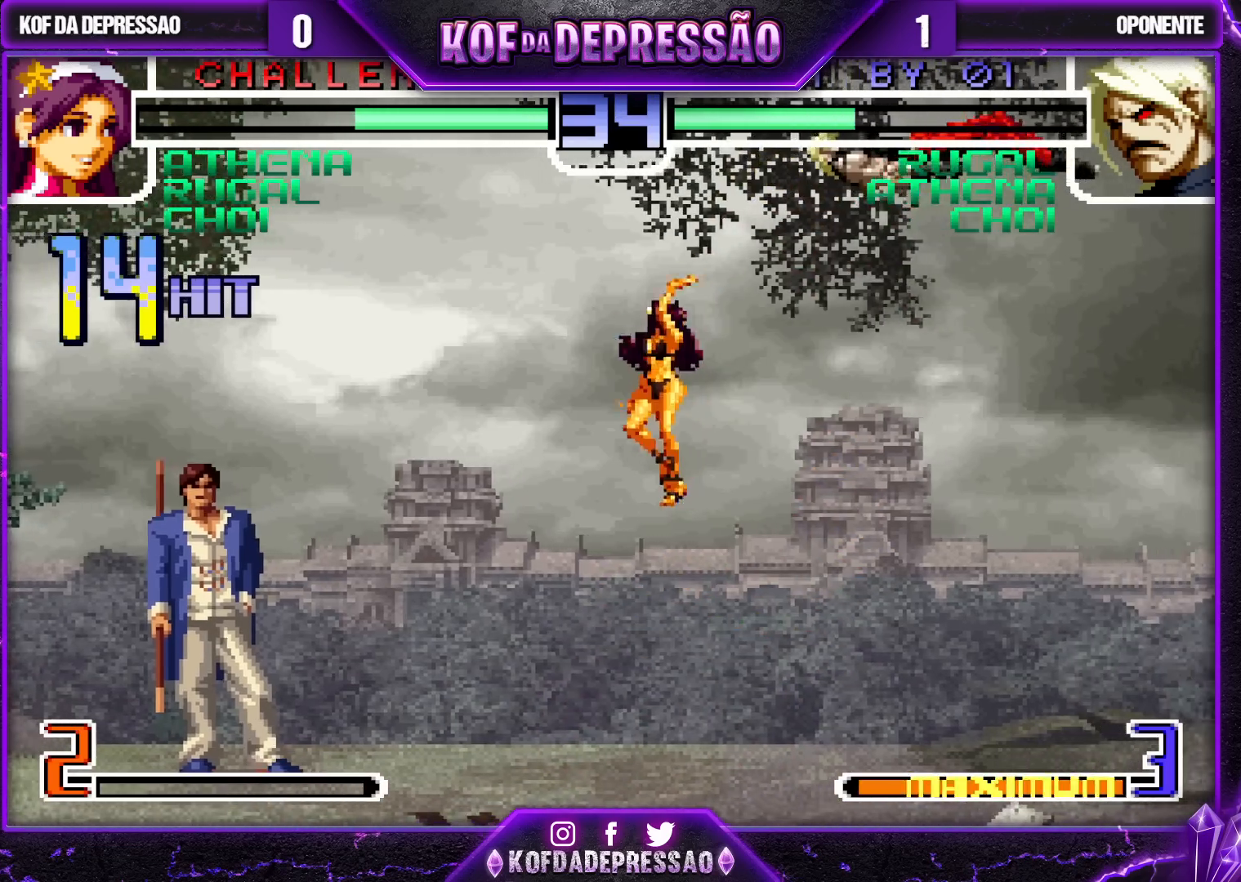
{"buttons": [], "left_stick": "center", "events": [[350, "CROSS", "up"], [383, "SQUARE", "up"], [417, "TRIANGLE", "up"]]}
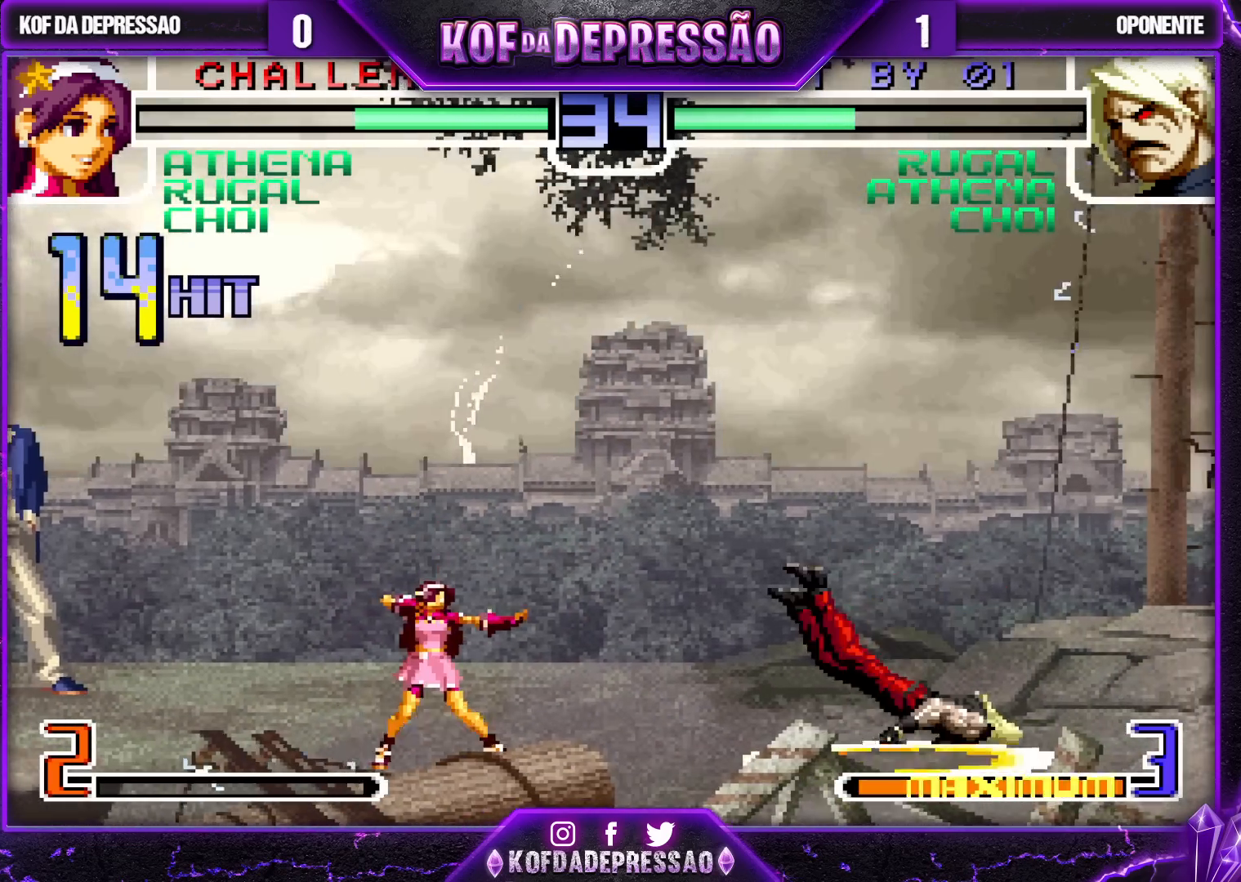
{"buttons": [], "left_stick": "center", "events": [[100, "left_stick", "right"], [150, "left_stick", "up-right"], [417, "left_stick", "center"]]}
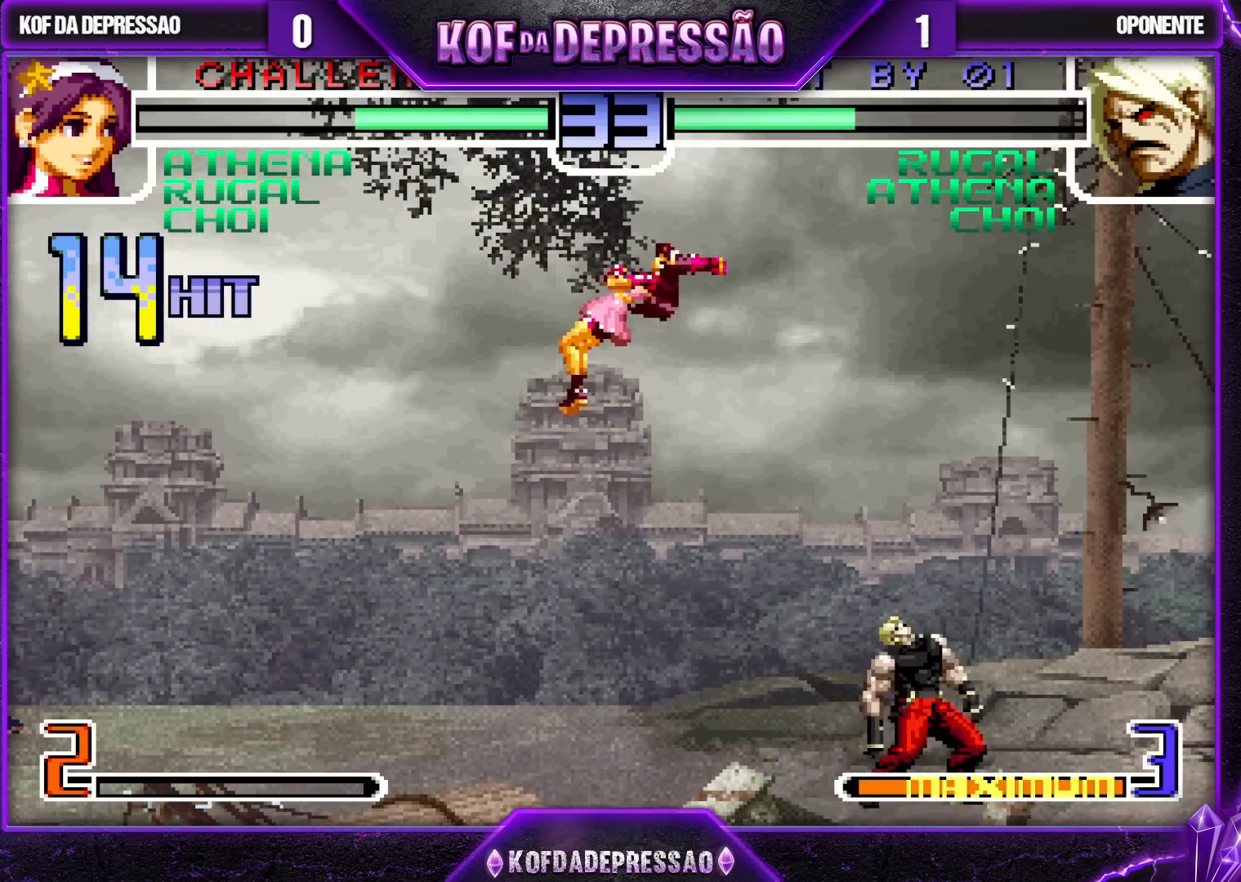
{"buttons": [], "left_stick": "center", "events": [[167, "R1", "down"], [333, "R1", "up"]]}
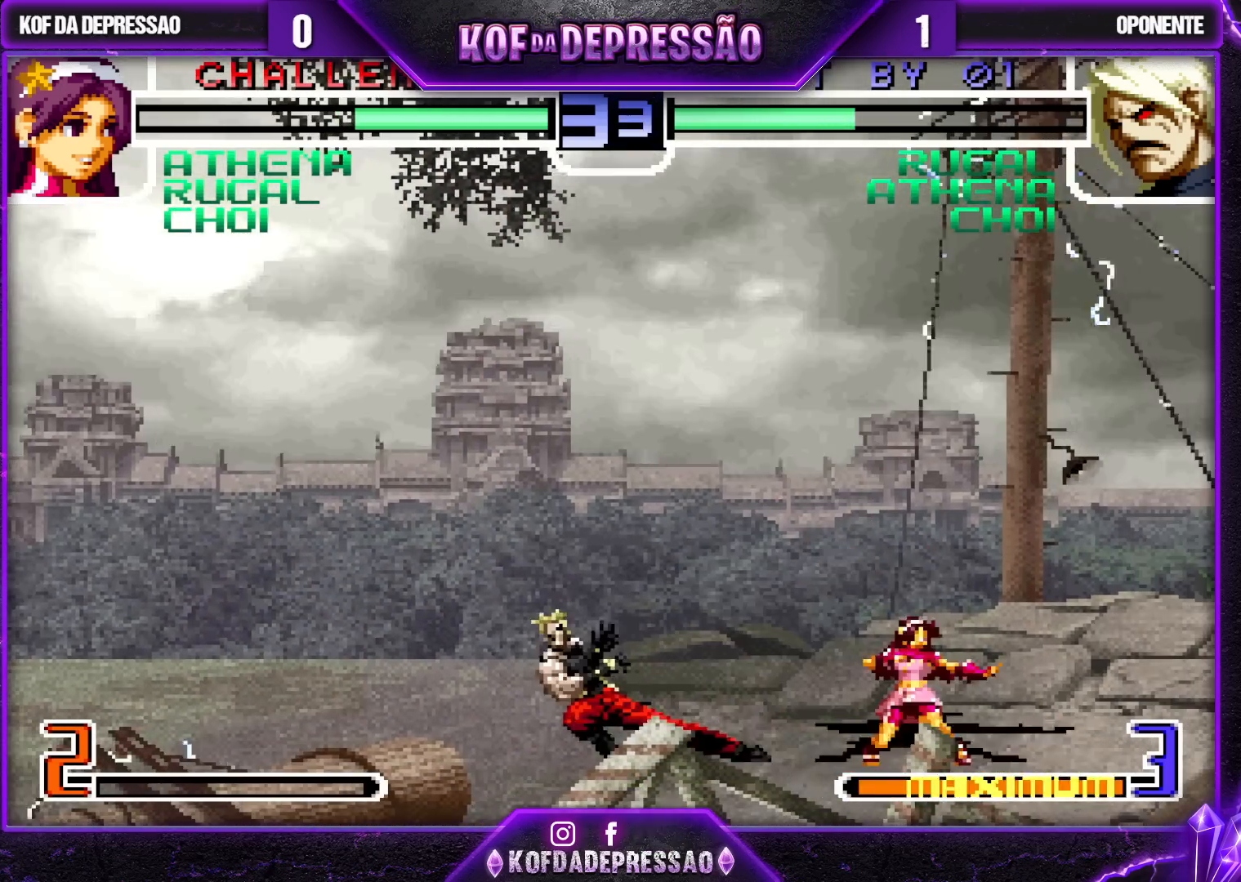
{"buttons": [], "left_stick": "center", "events": [[117, "left_stick", "left"], [250, "SQUARE", "down"], [250, "TRIANGLE", "down"], [300, "TRIANGLE", "up"], [317, "SQUARE", "up"], [483, "left_stick", "center"]]}
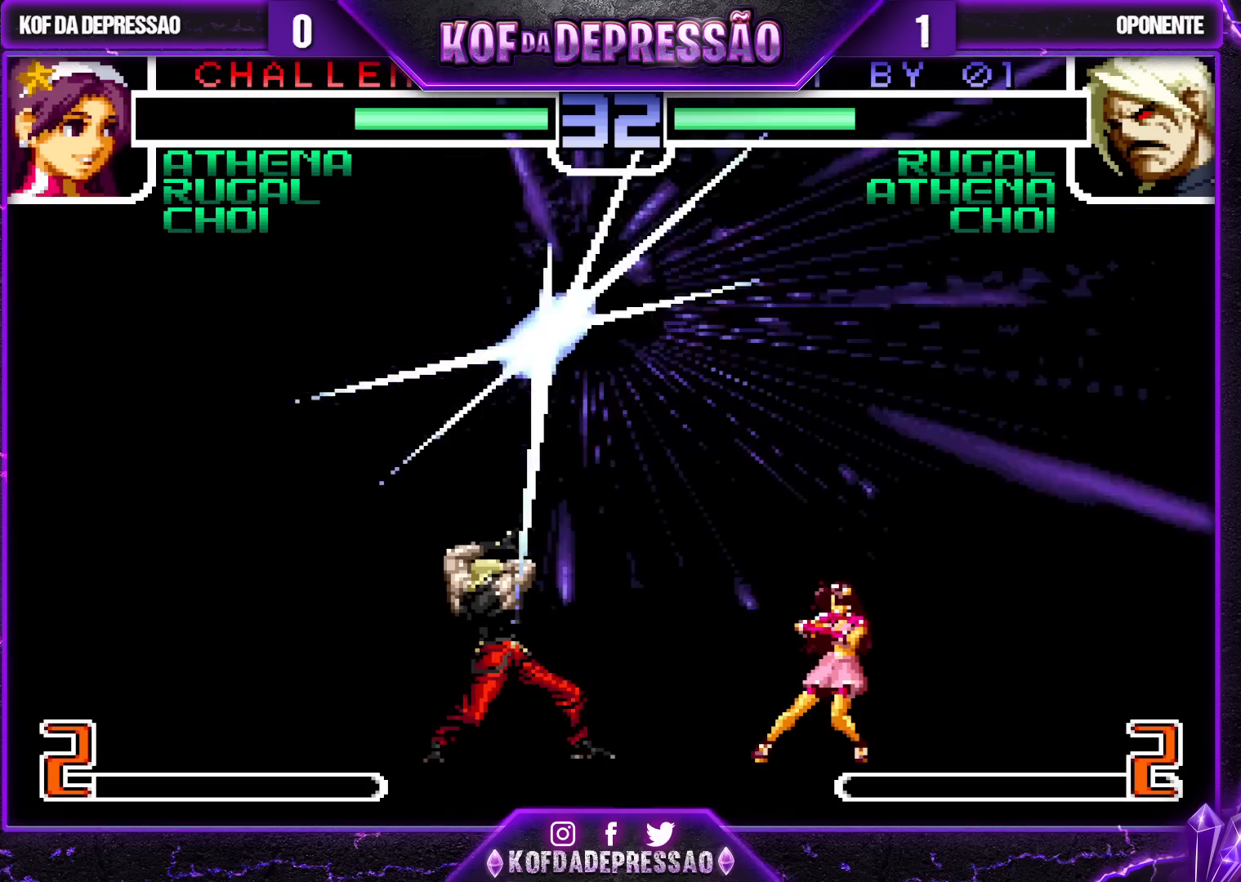
{"buttons": [], "left_stick": "center", "events": []}
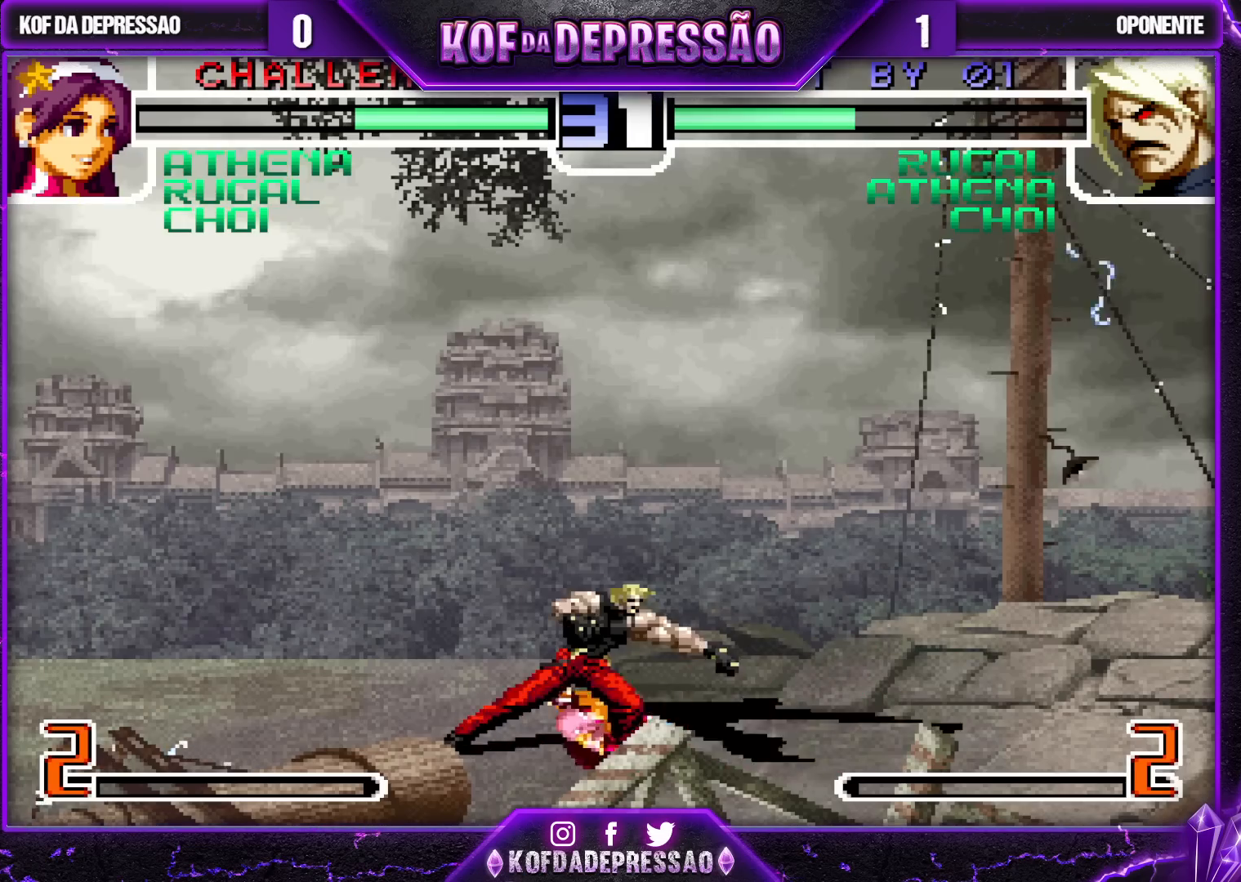
{"buttons": [], "left_stick": "left", "events": [[17, "left_stick", "left"], [133, "CROSS", "down"], [150, "CROSS", "up"], [200, "CROSS", "down"], [250, "CROSS", "up"], [300, "CROSS", "down"], [350, "CROSS", "up"], [400, "CROSS", "down"], [450, "CROSS", "up"]]}
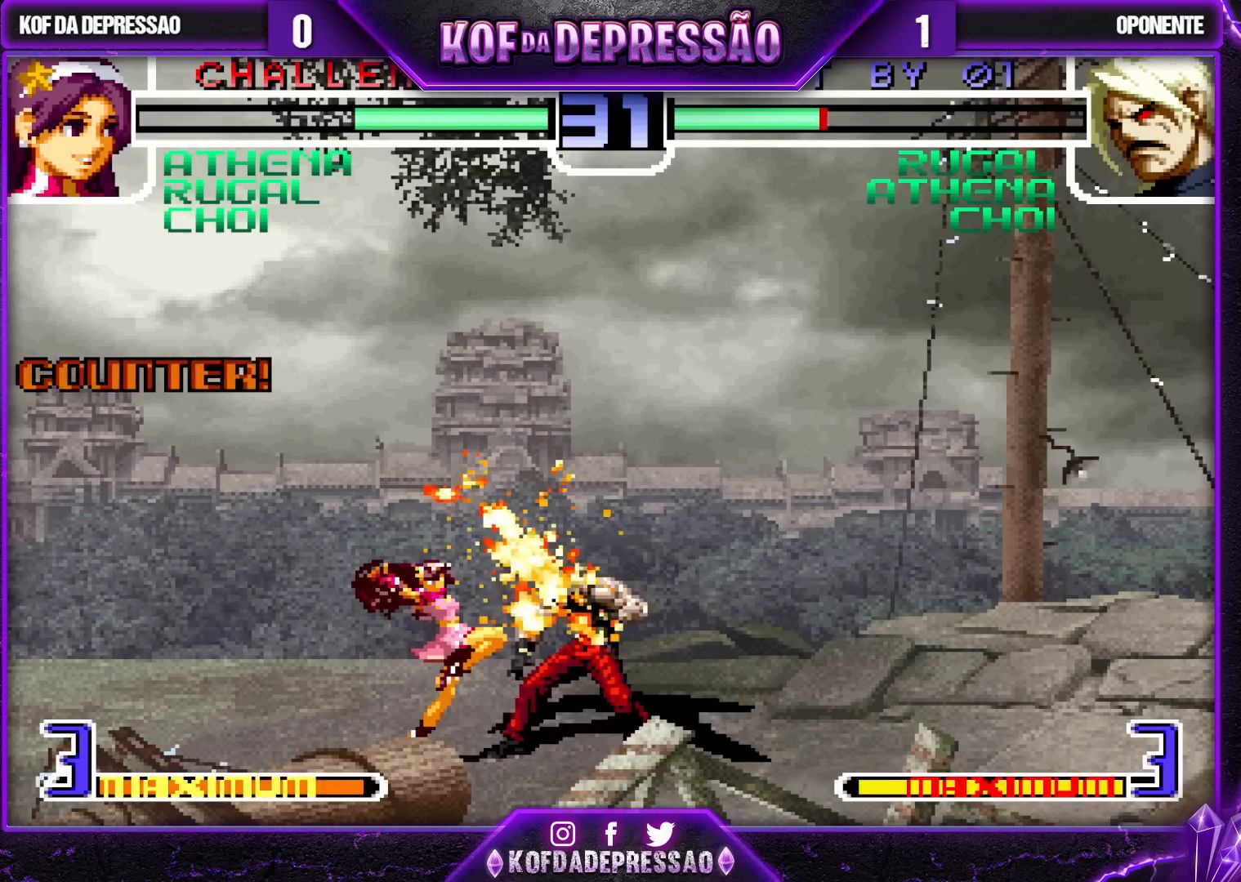
{"buttons": [], "left_stick": "center", "events": [[300, "left_stick", "center"], [400, "SQUARE", "down"], [400, "TRIANGLE", "down"], [450, "TRIANGLE", "up"], [467, "SQUARE", "up"]]}
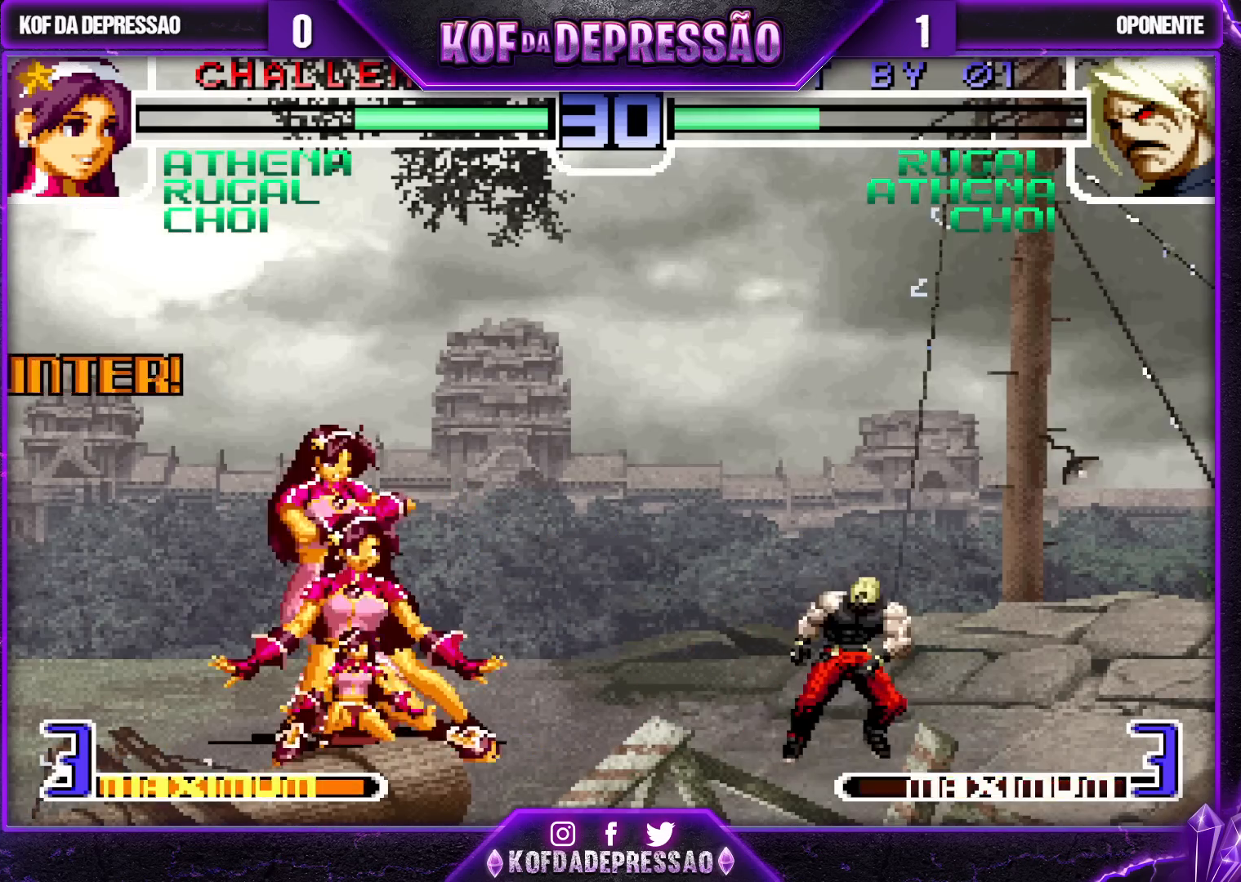
{"buttons": ["SQUARE", "TRIANGLE"], "left_stick": "center", "events": [[483, "SQUARE", "down"], [483, "TRIANGLE", "down"]]}